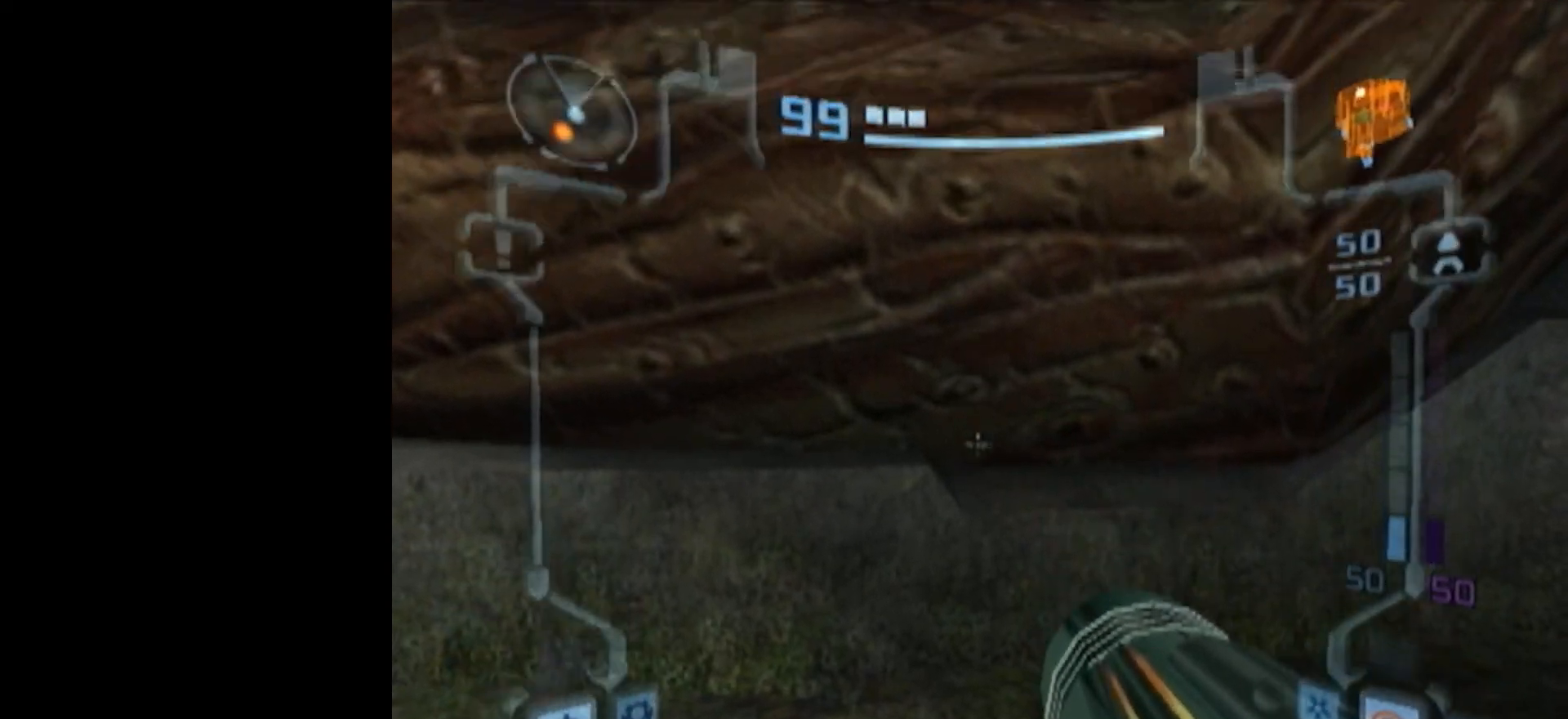
Gameplay with a controller (Nintendo layout); each line is a JSON object with the inputs held at the frame after it (dt_ms = milliseconds from this image to that frame). "events" lists button and stick changes between this image and that frame as [ms after this image, input, new state], when the widget could be followed in between. Not read: L3 R3 right_stick.
{"dt_ms": 1000, "buttons": ["L1"], "left_stick": "up"}
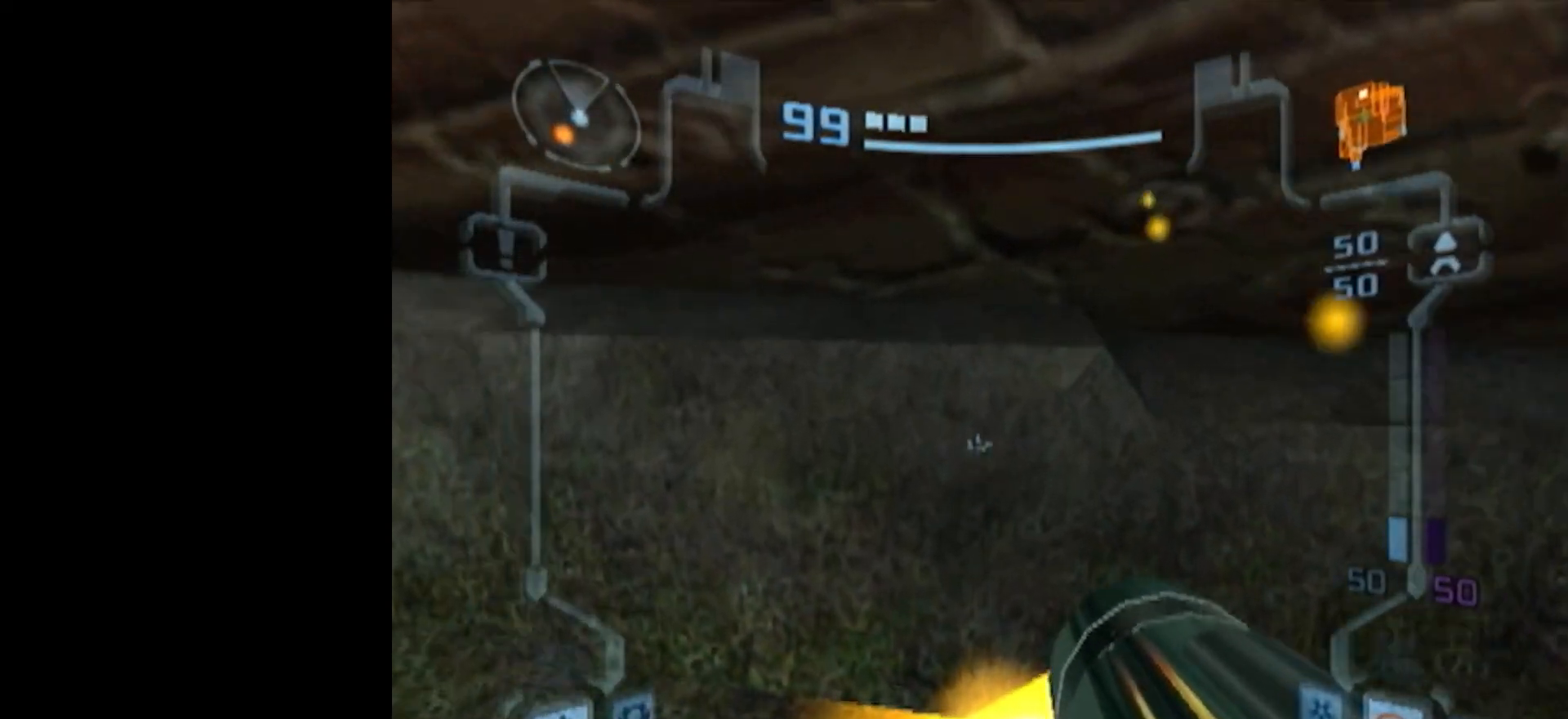
{"dt_ms": 500, "buttons": ["B", "L1"], "left_stick": "right", "events": [[150, "B", "down"], [333, "left_stick", "right"]]}
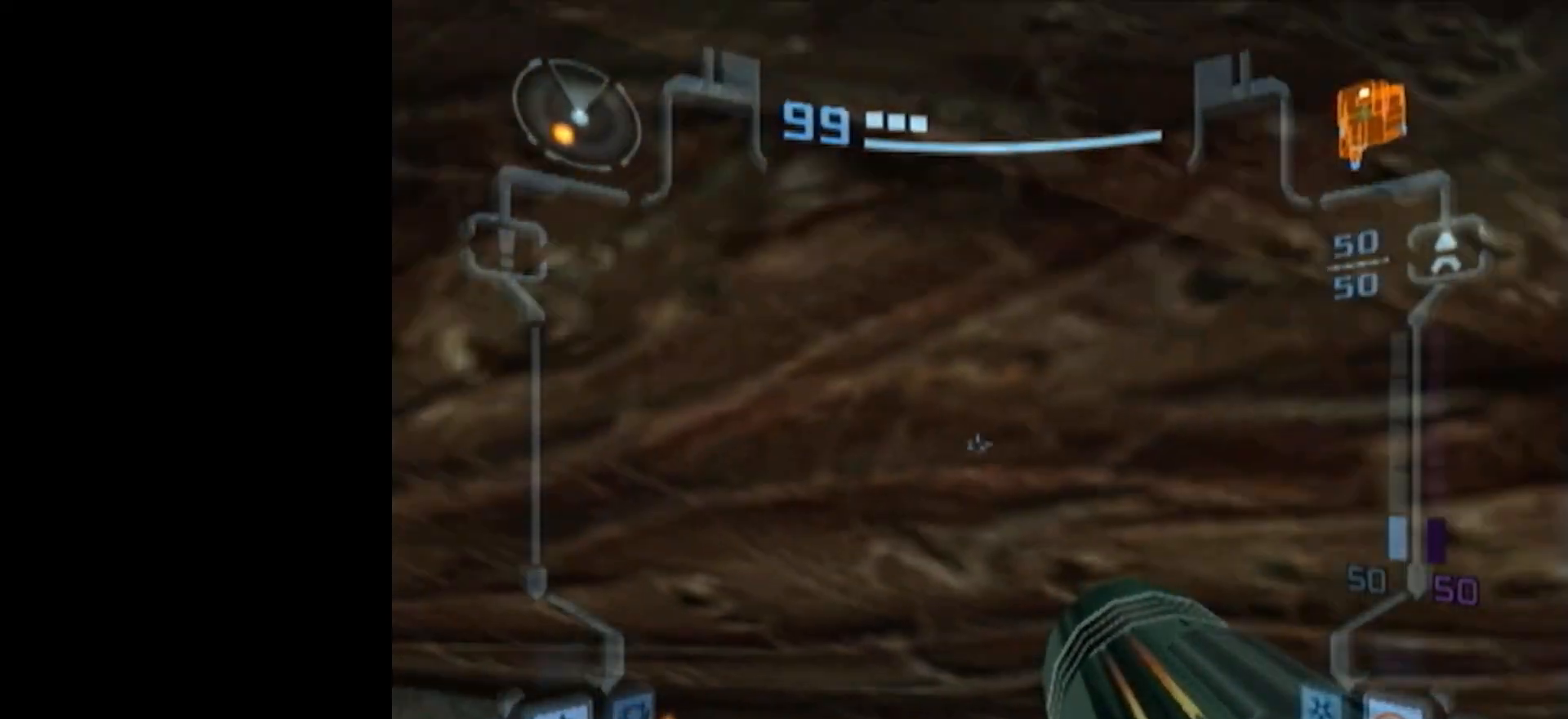
{"dt_ms": 500, "buttons": ["B", "L1"], "left_stick": "up-right", "events": [[200, "B", "up"], [233, "left_stick", "up-right"], [333, "B", "down"]]}
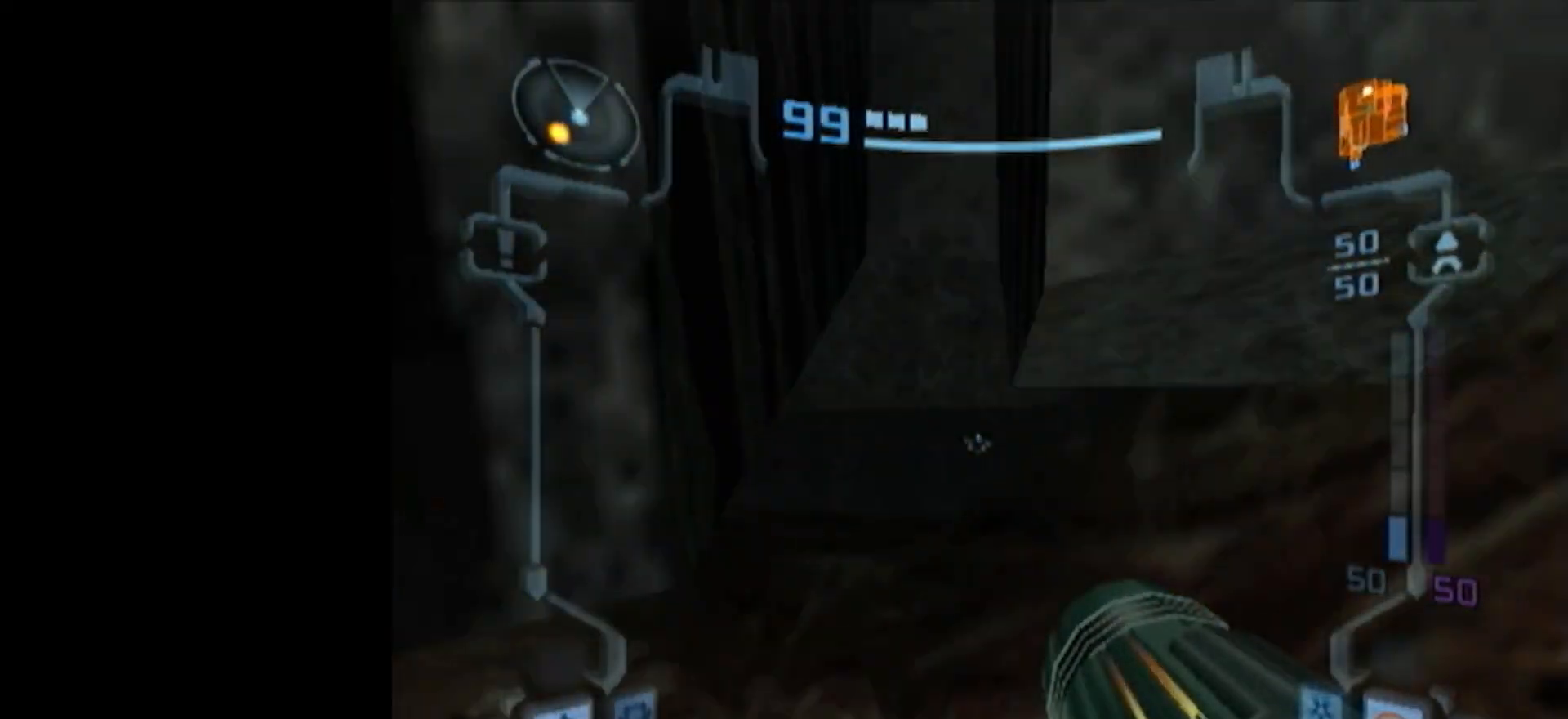
{"dt_ms": 500, "buttons": ["B", "L1"], "left_stick": "up-right", "events": []}
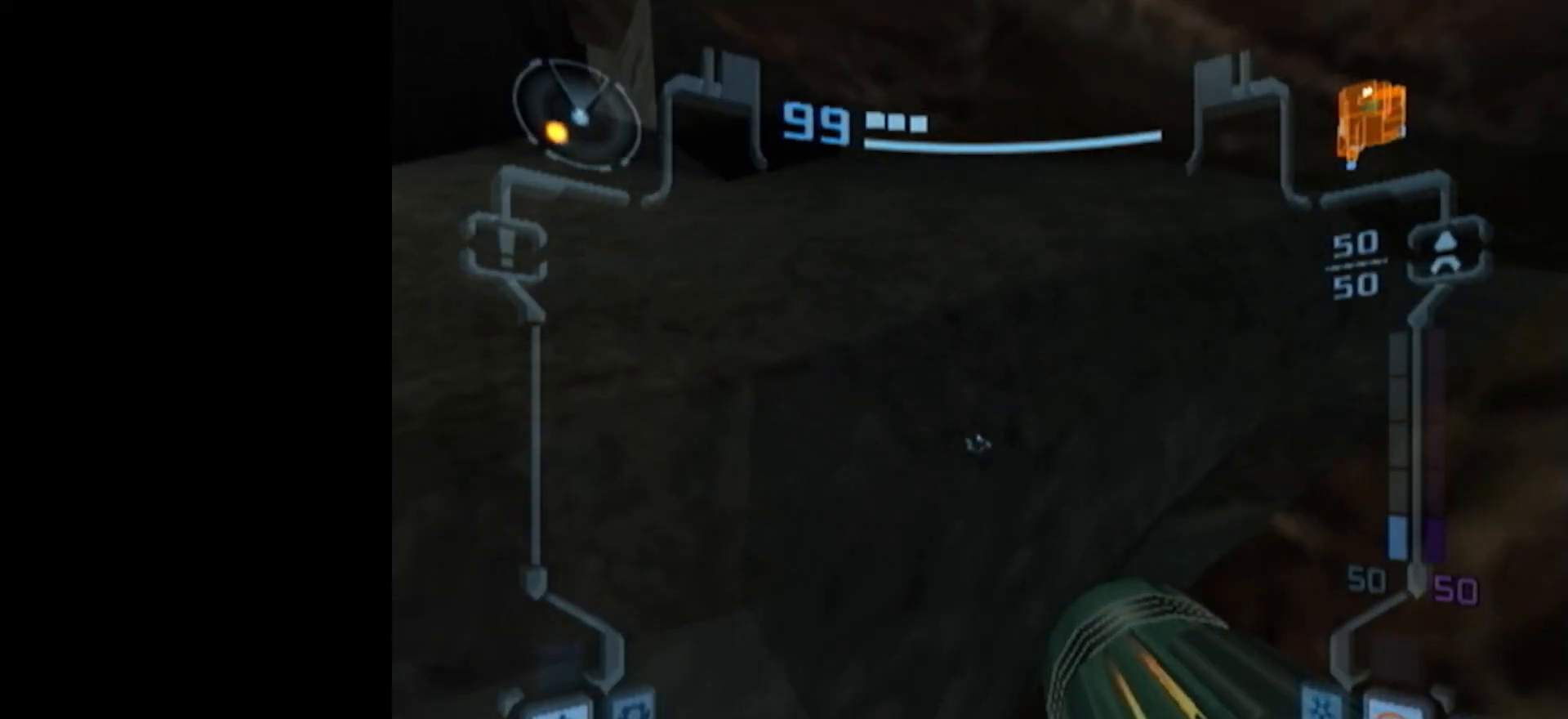
{"dt_ms": 500, "buttons": ["L1"], "left_stick": "center", "events": [[33, "B", "up"], [133, "R1", "down"], [350, "R1", "up"], [417, "left_stick", "center"]]}
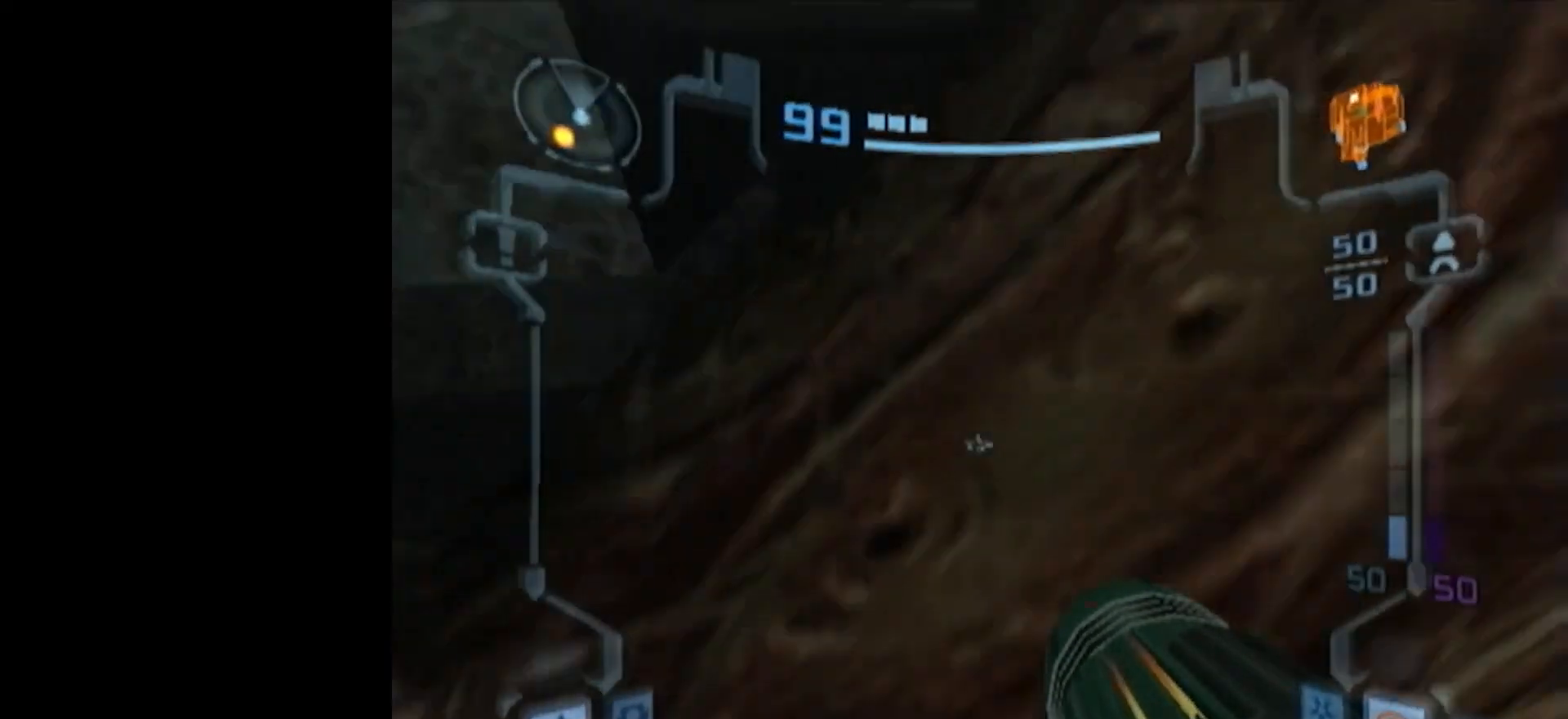
{"dt_ms": 500, "buttons": ["L1"], "left_stick": "center", "events": []}
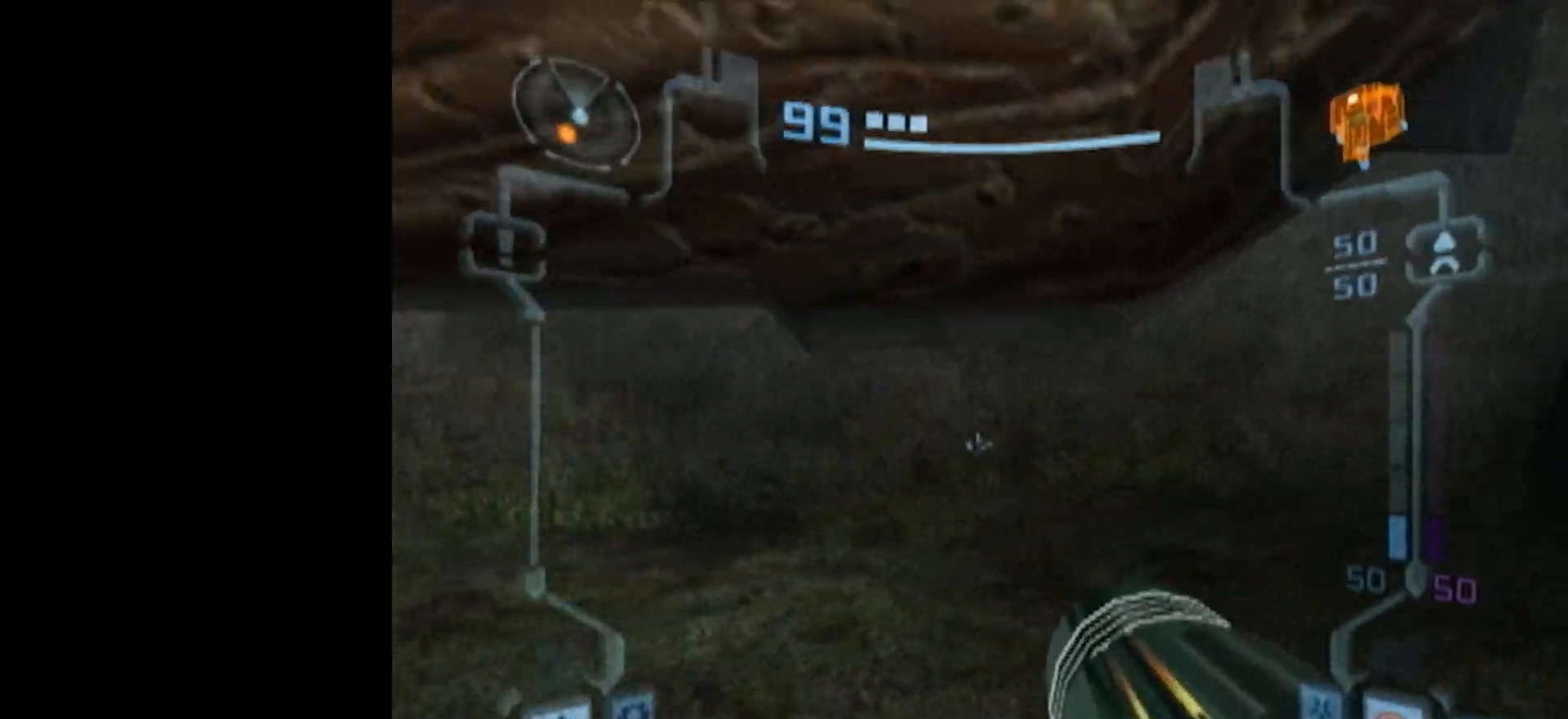
{"dt_ms": 500, "buttons": ["L1"], "left_stick": "up", "events": [[33, "left_stick", "up"]]}
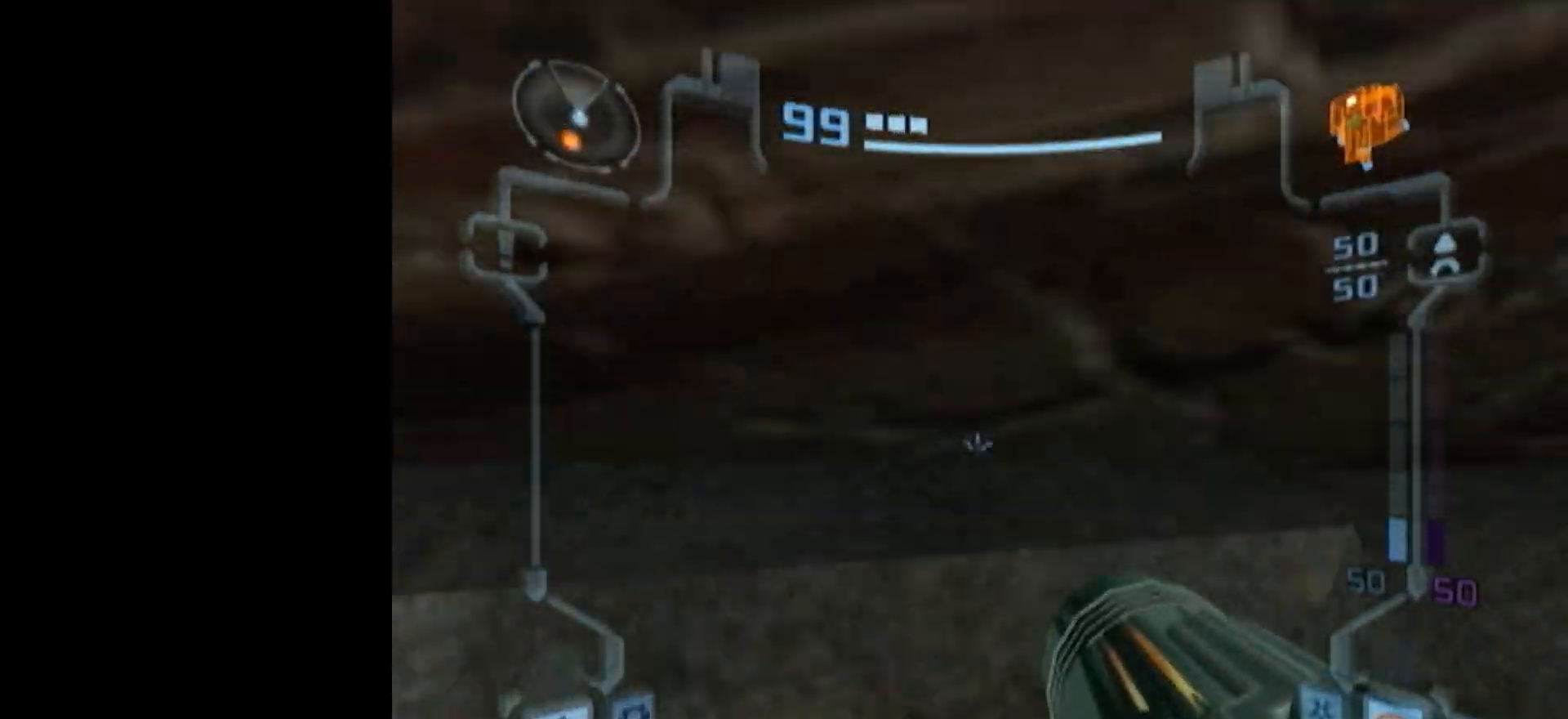
{"dt_ms": 500, "buttons": ["B", "L1"], "left_stick": "right", "events": [[83, "B", "down"], [200, "left_stick", "right"]]}
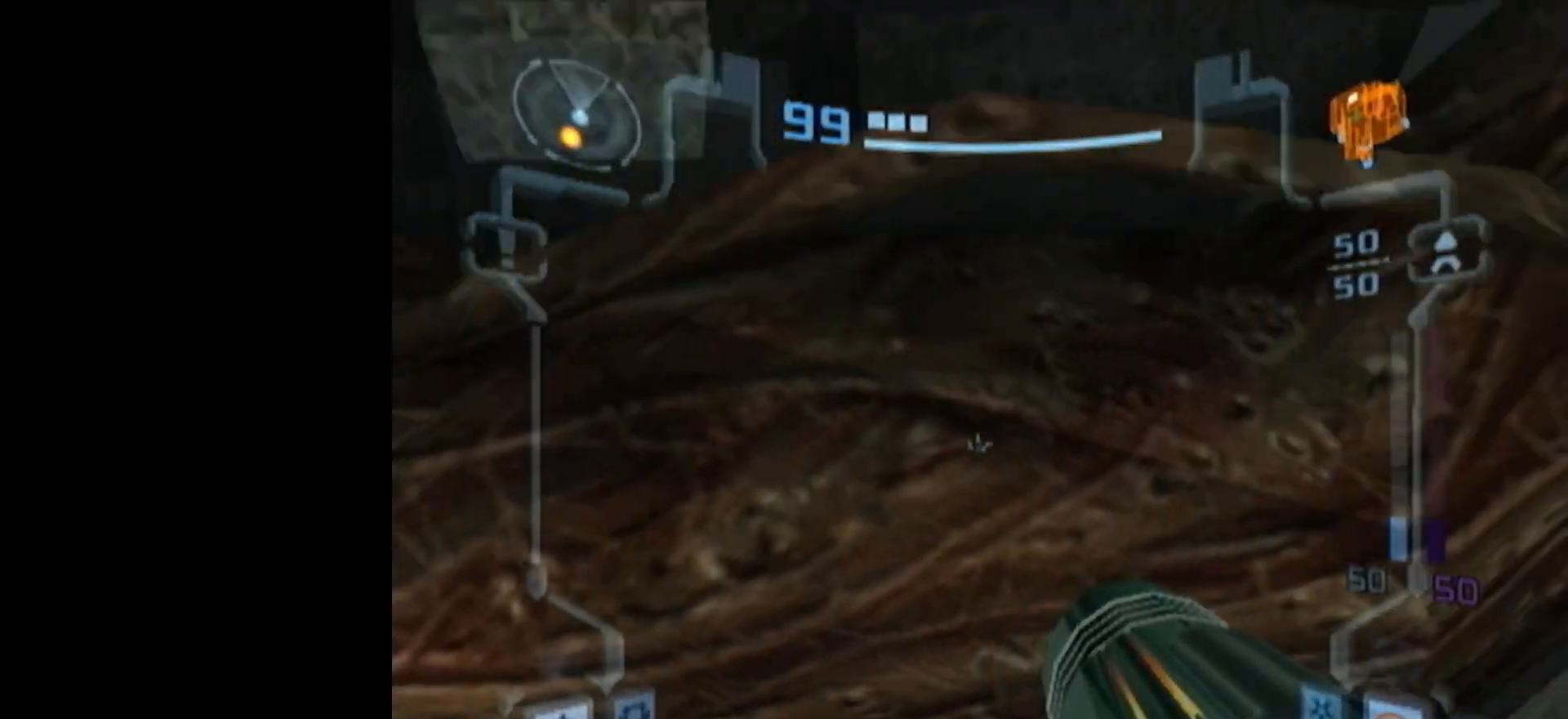
{"dt_ms": 500, "buttons": ["B", "L1"], "left_stick": "up-right", "events": [[50, "left_stick", "up-right"], [83, "B", "up"], [233, "B", "down"]]}
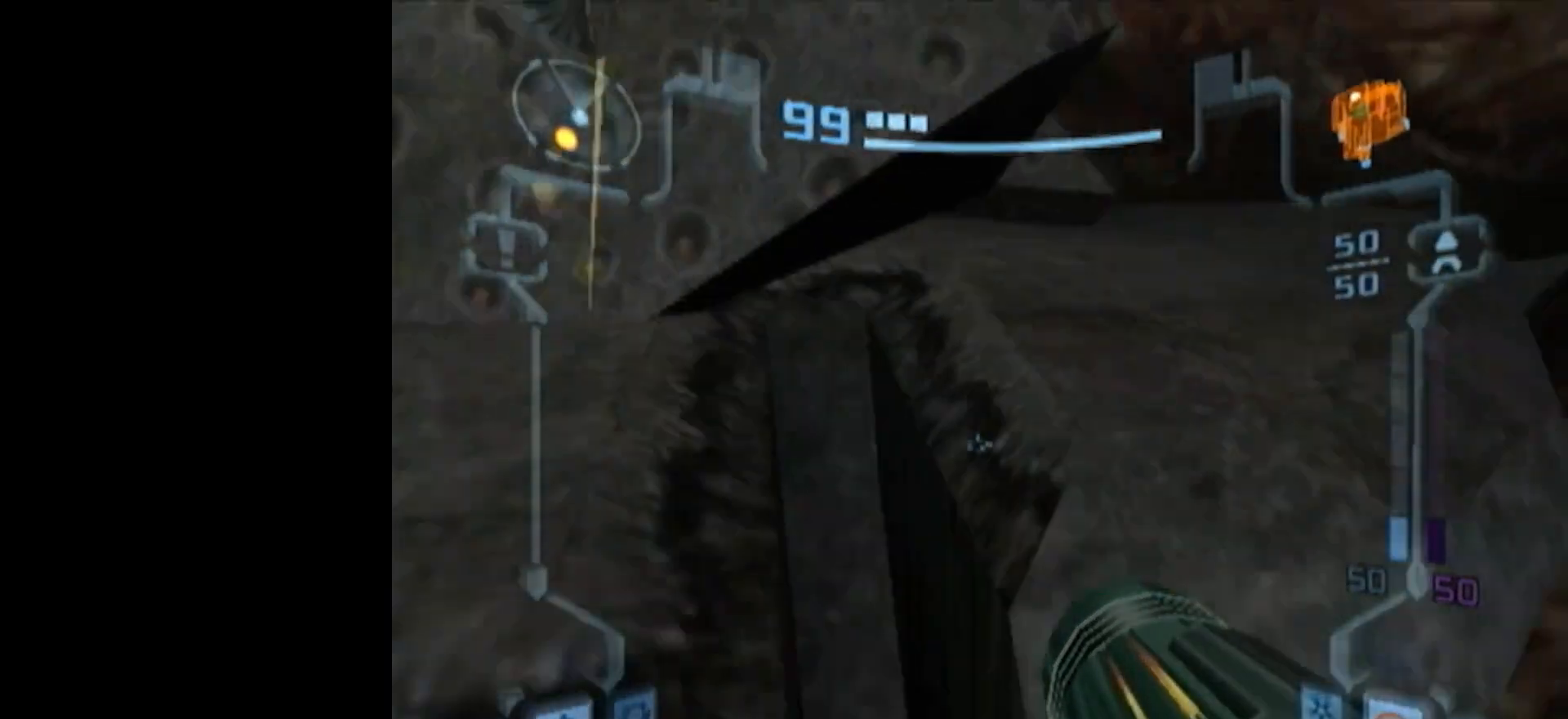
{"dt_ms": 500, "buttons": ["B", "L1"], "left_stick": "up", "events": [[300, "left_stick", "up"]]}
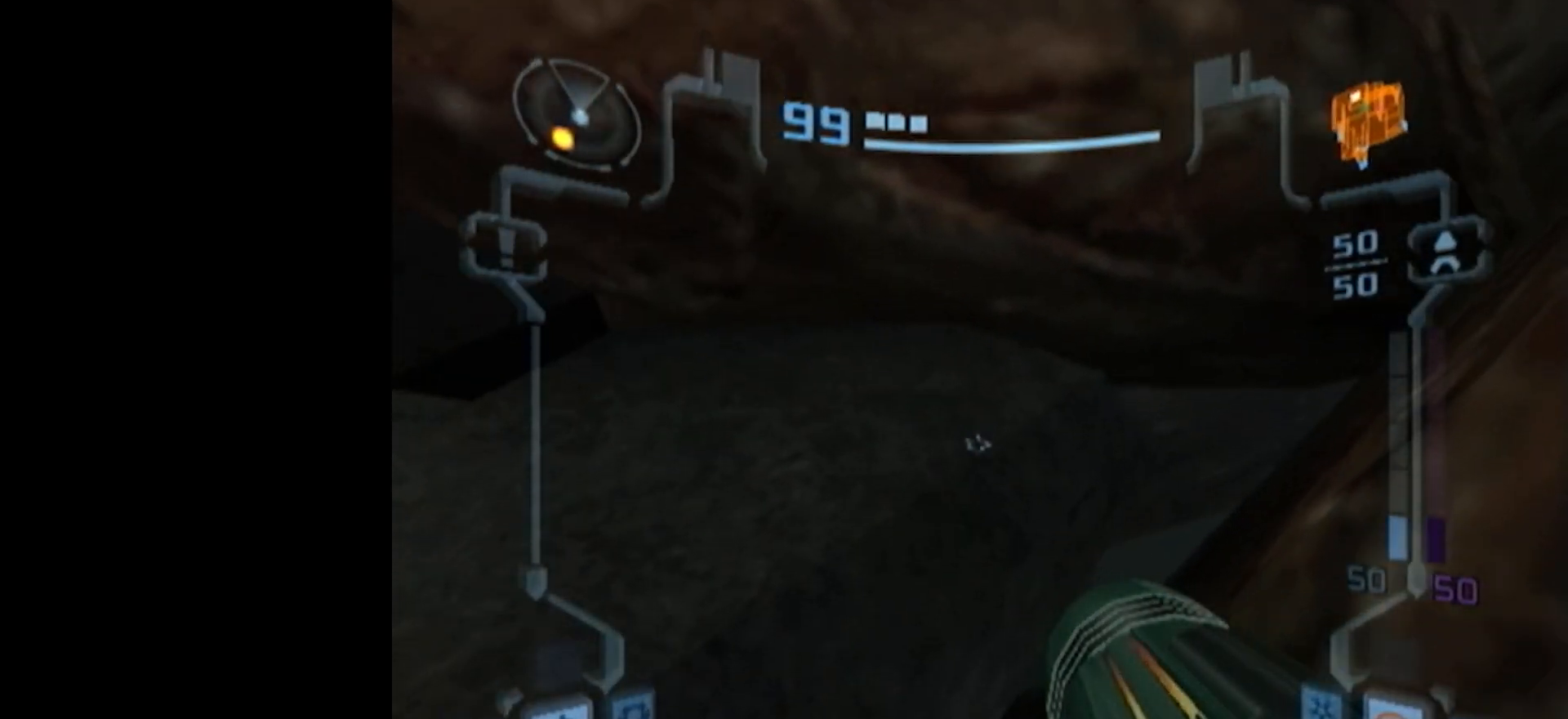
{"dt_ms": 500, "buttons": ["L1"], "left_stick": "center", "events": [[250, "B", "up"], [300, "left_stick", "center"]]}
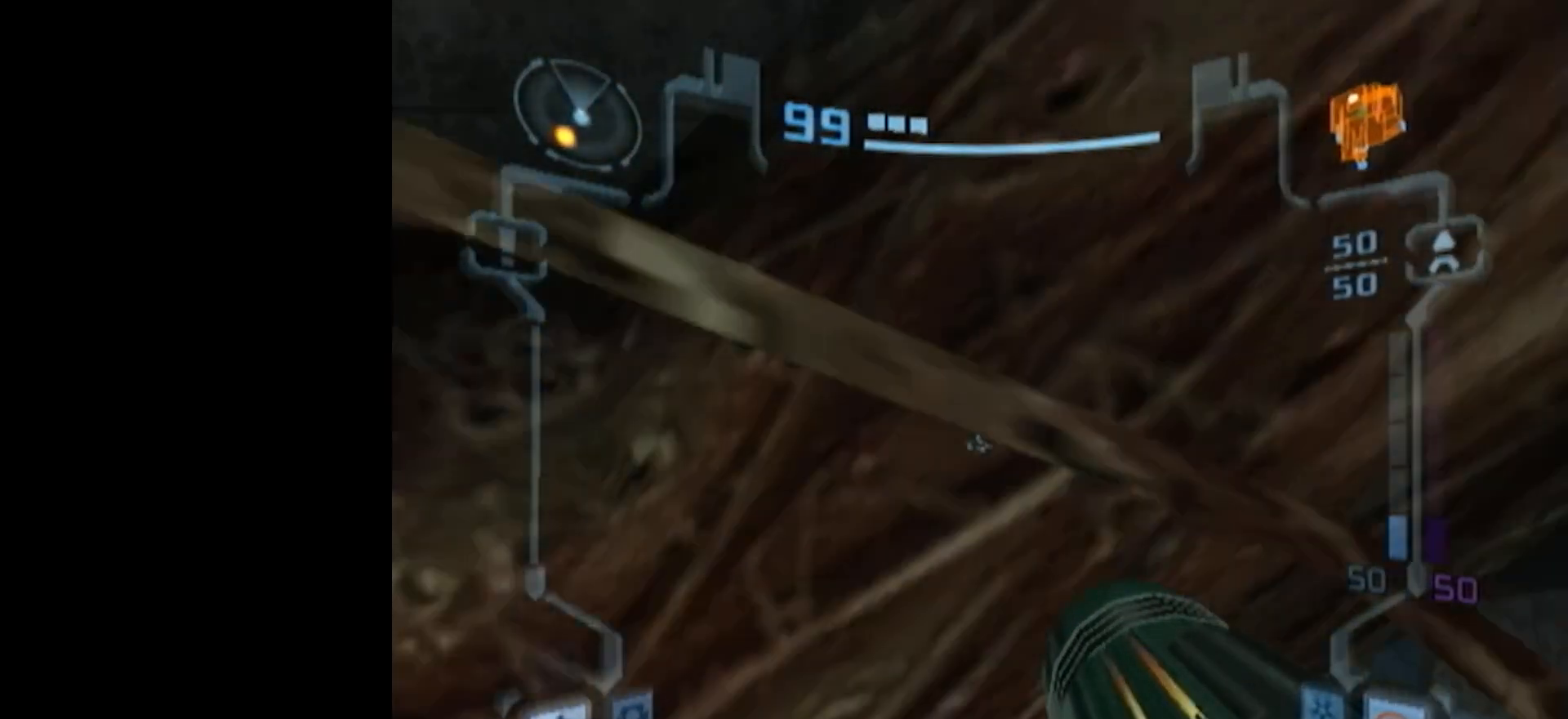
{"dt_ms": 500, "buttons": ["L1"], "left_stick": "up", "events": [[367, "left_stick", "up"]]}
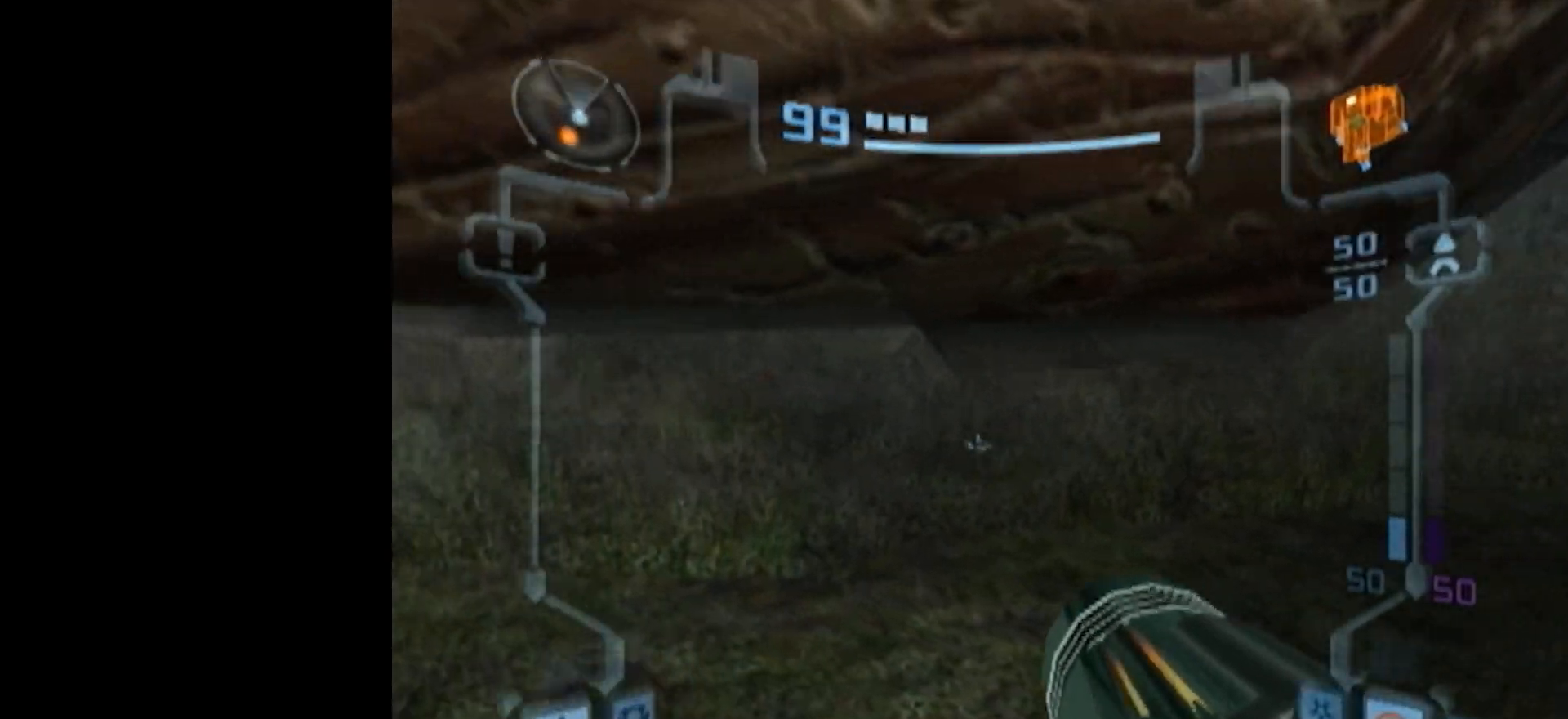
{"dt_ms": 500, "buttons": ["B", "L1"], "left_stick": "up", "events": [[417, "B", "down"]]}
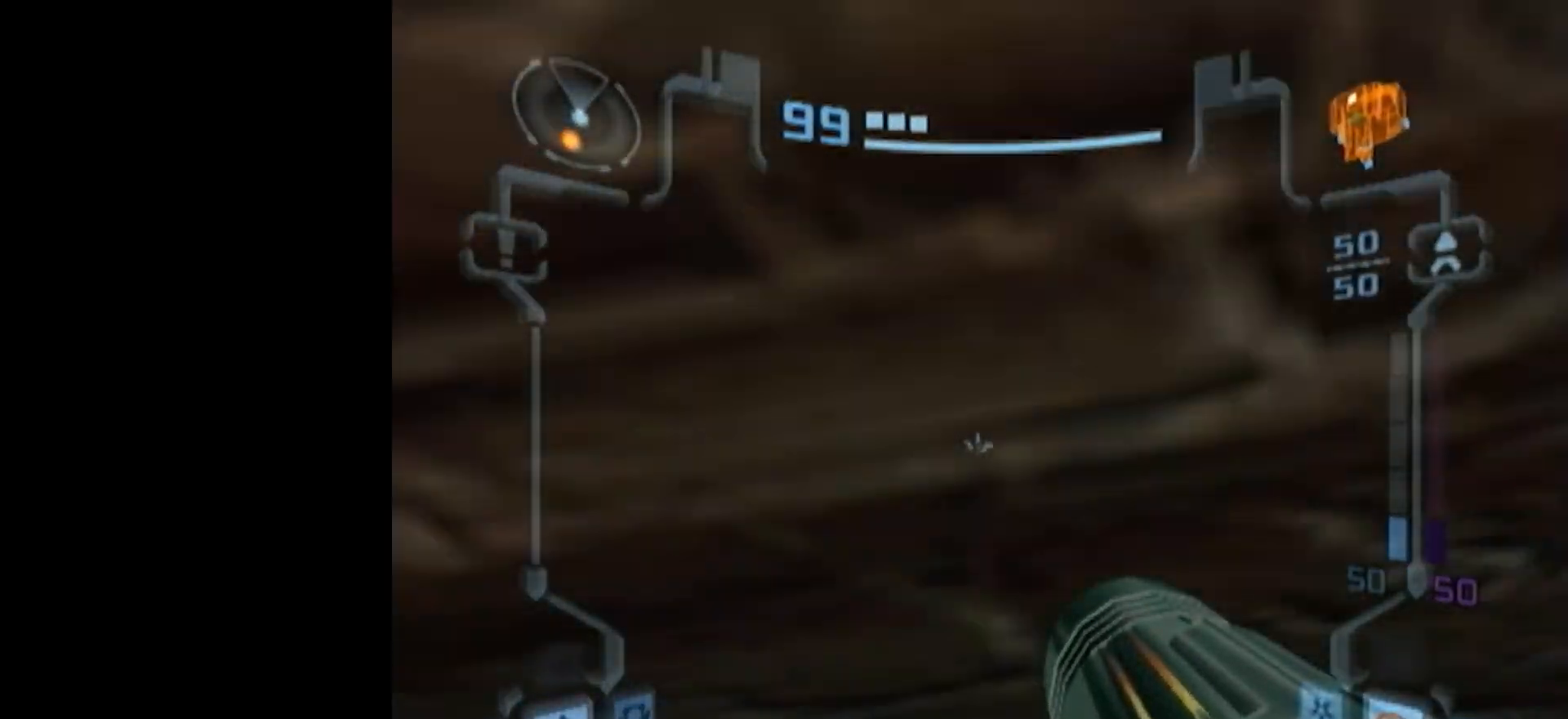
{"dt_ms": 500, "buttons": ["L1"], "left_stick": "up-right", "events": [[50, "left_stick", "right"], [433, "B", "up"], [450, "left_stick", "up-right"]]}
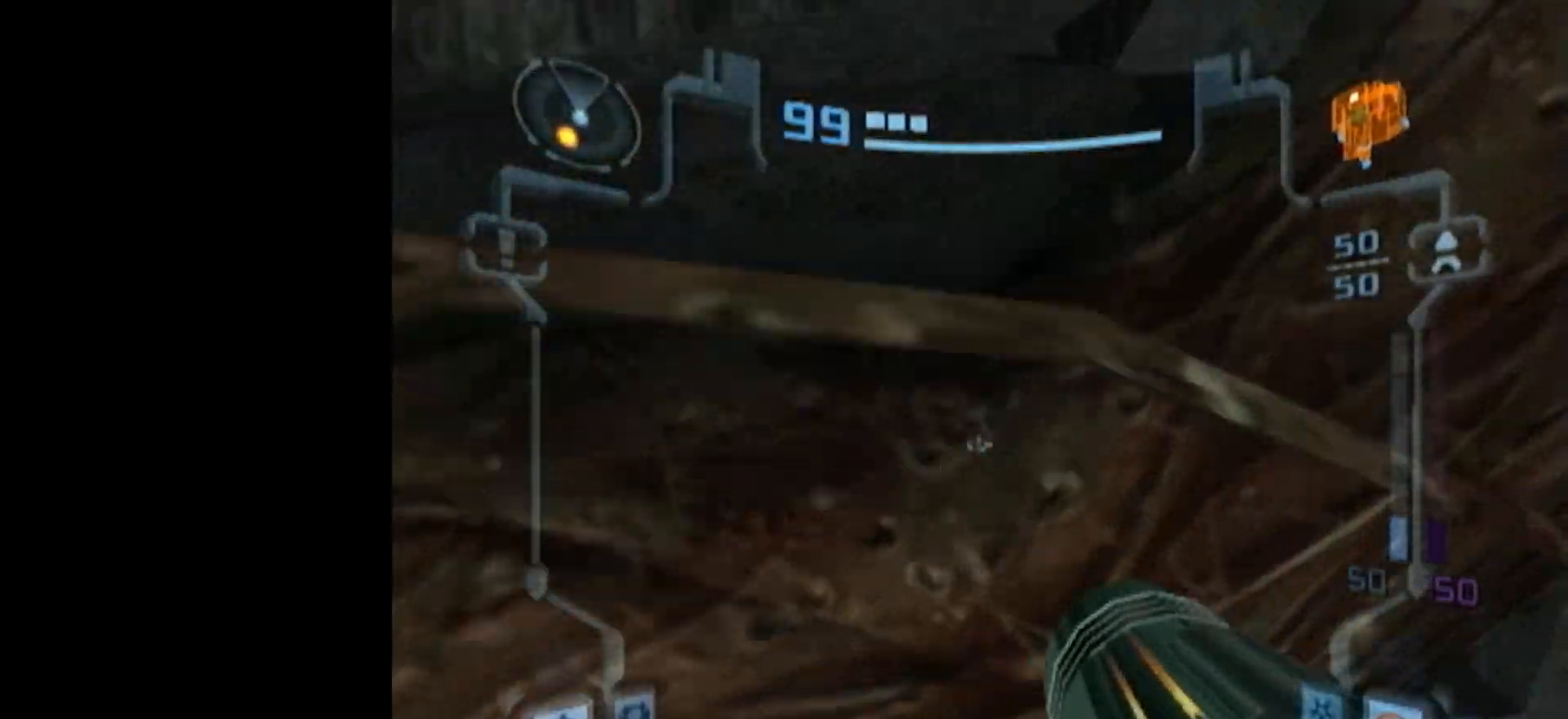
{"dt_ms": 1000, "buttons": ["B", "L1"], "left_stick": "up"}
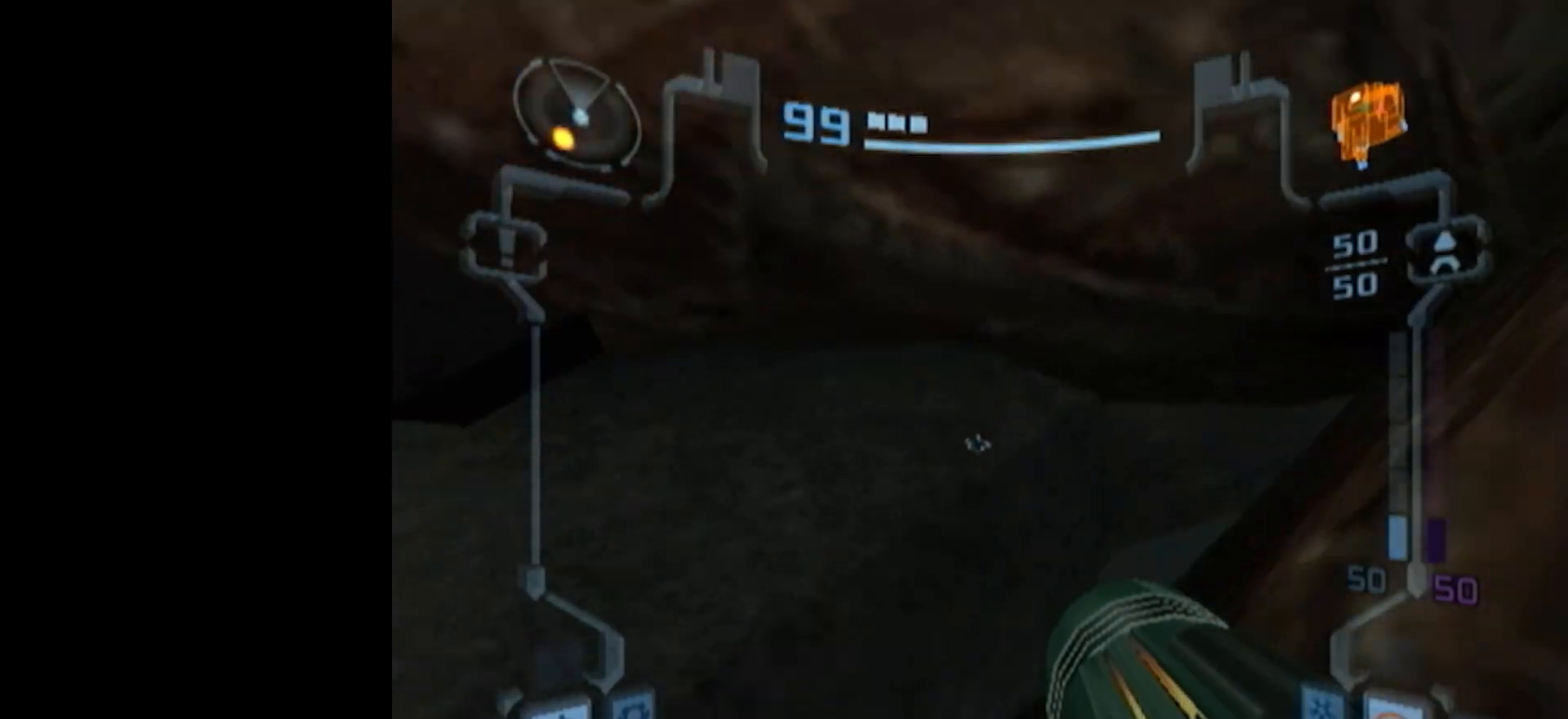
{"dt_ms": 500, "buttons": ["L1"], "left_stick": "center", "events": [[17, "B", "up"], [133, "left_stick", "center"]]}
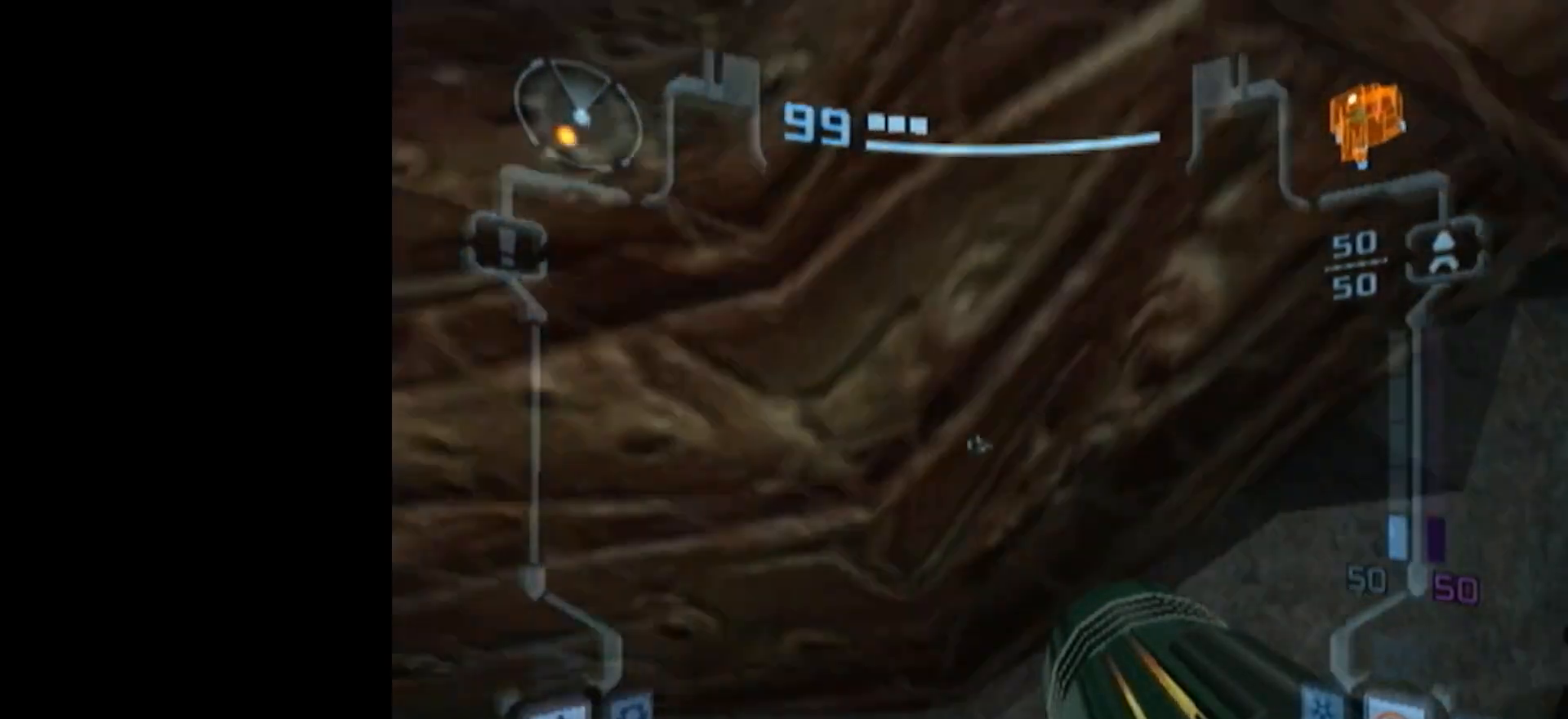
{"dt_ms": 500, "buttons": ["L1"], "left_stick": "up", "events": [[250, "left_stick", "up"]]}
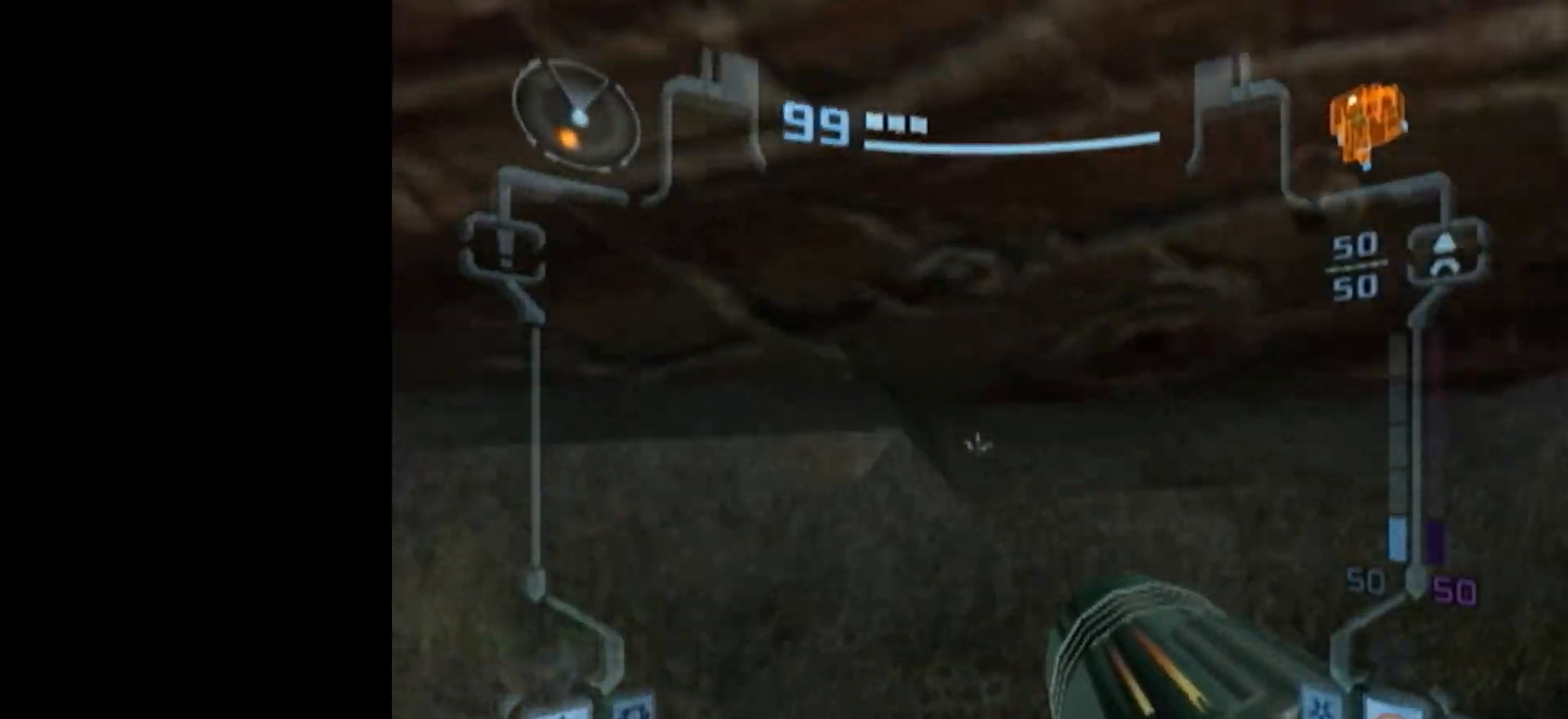
{"dt_ms": 500, "buttons": ["B", "L1"], "left_stick": "right", "events": [[150, "B", "down"], [300, "left_stick", "right"]]}
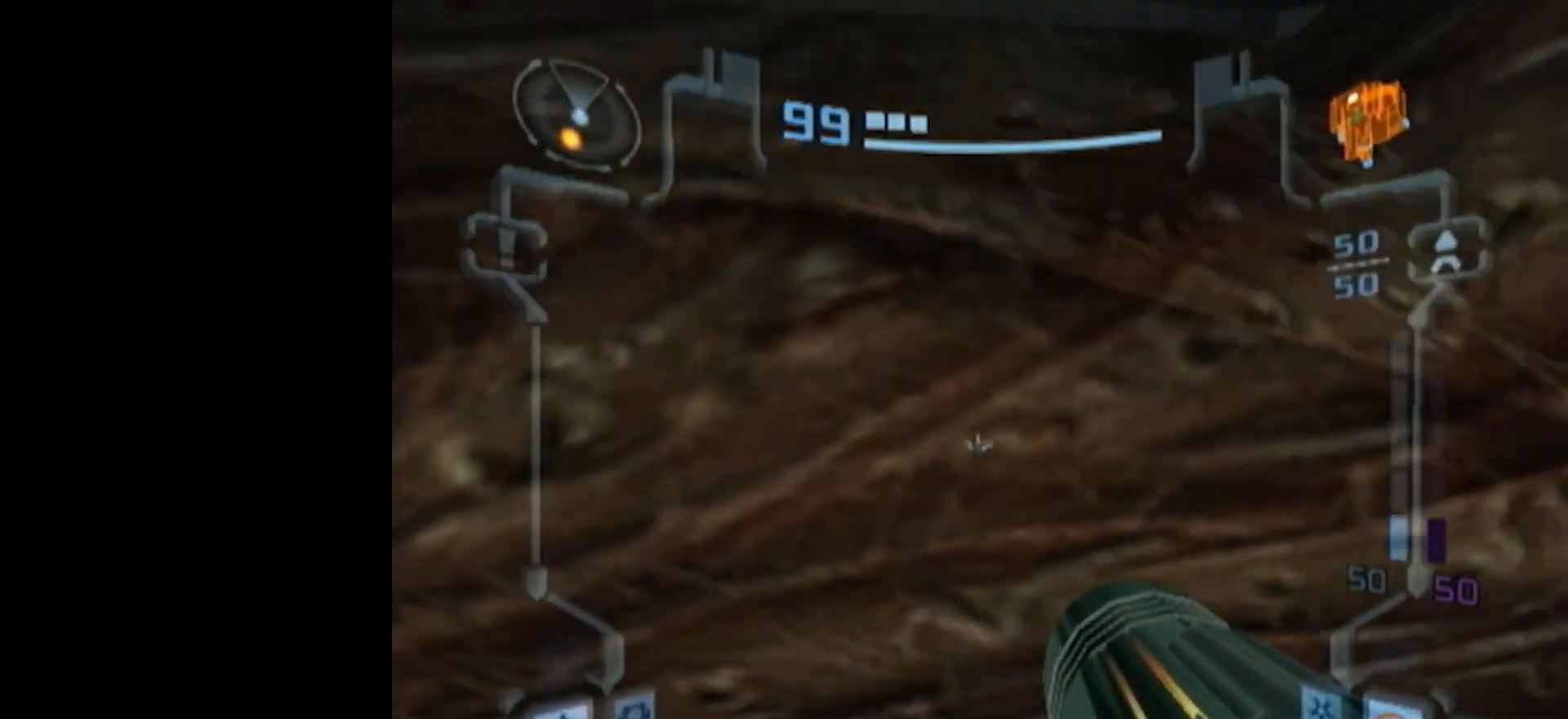
{"dt_ms": 500, "buttons": ["B", "L1"], "left_stick": "up-right", "events": [[200, "B", "up"], [217, "left_stick", "up-right"], [300, "B", "down"]]}
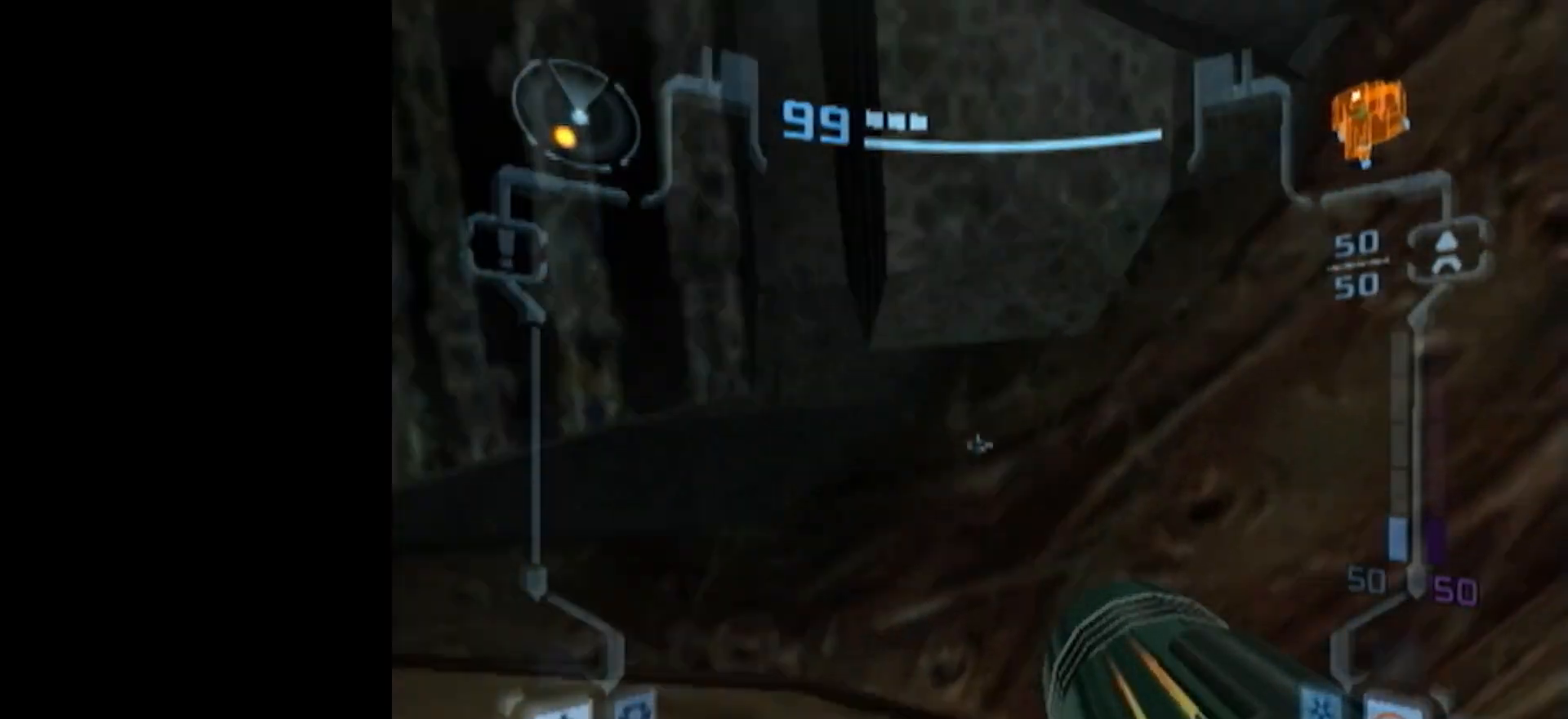
{"dt_ms": 500, "buttons": ["B", "L1"], "left_stick": "up", "events": [[217, "left_stick", "up"]]}
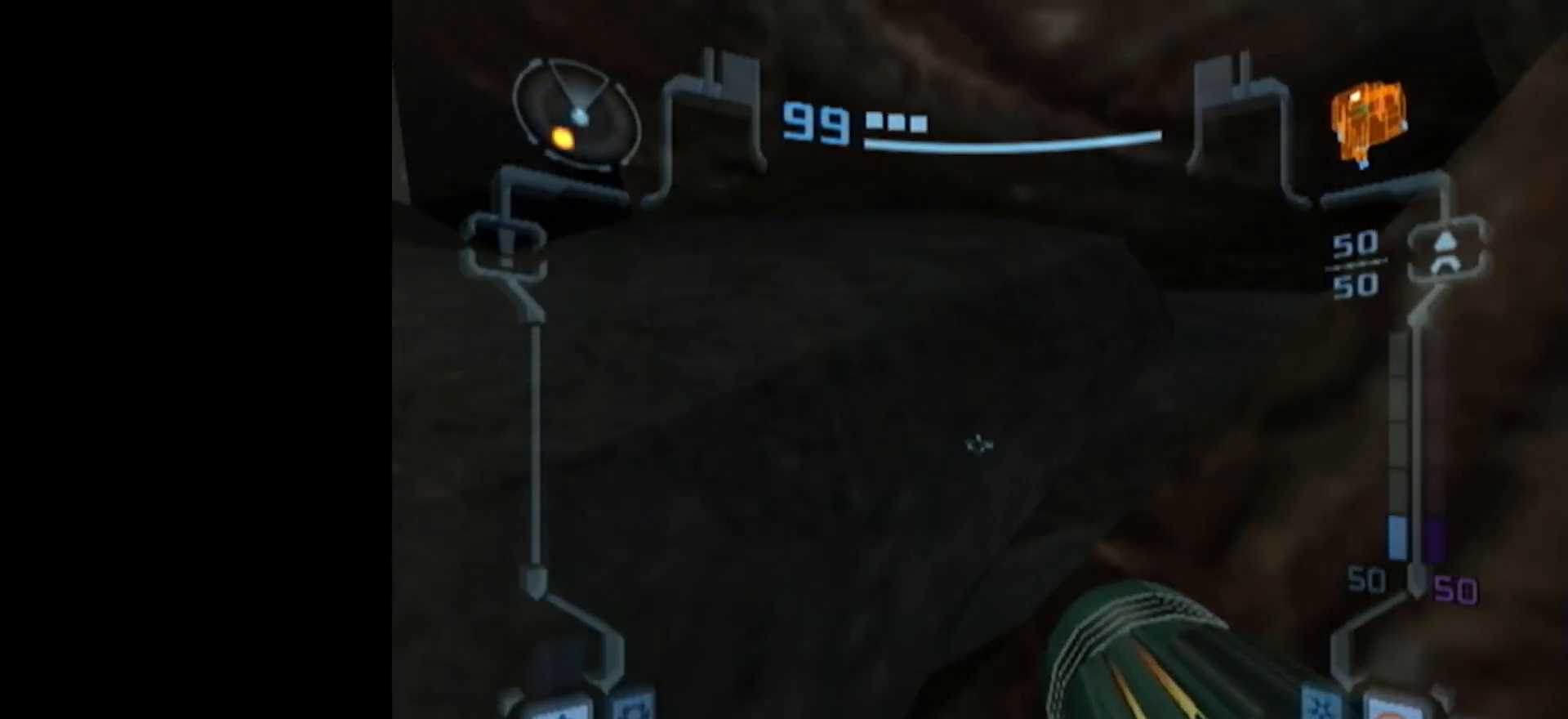
{"dt_ms": 500, "buttons": ["L1"], "left_stick": "center", "events": [[100, "B", "up"], [167, "left_stick", "center"]]}
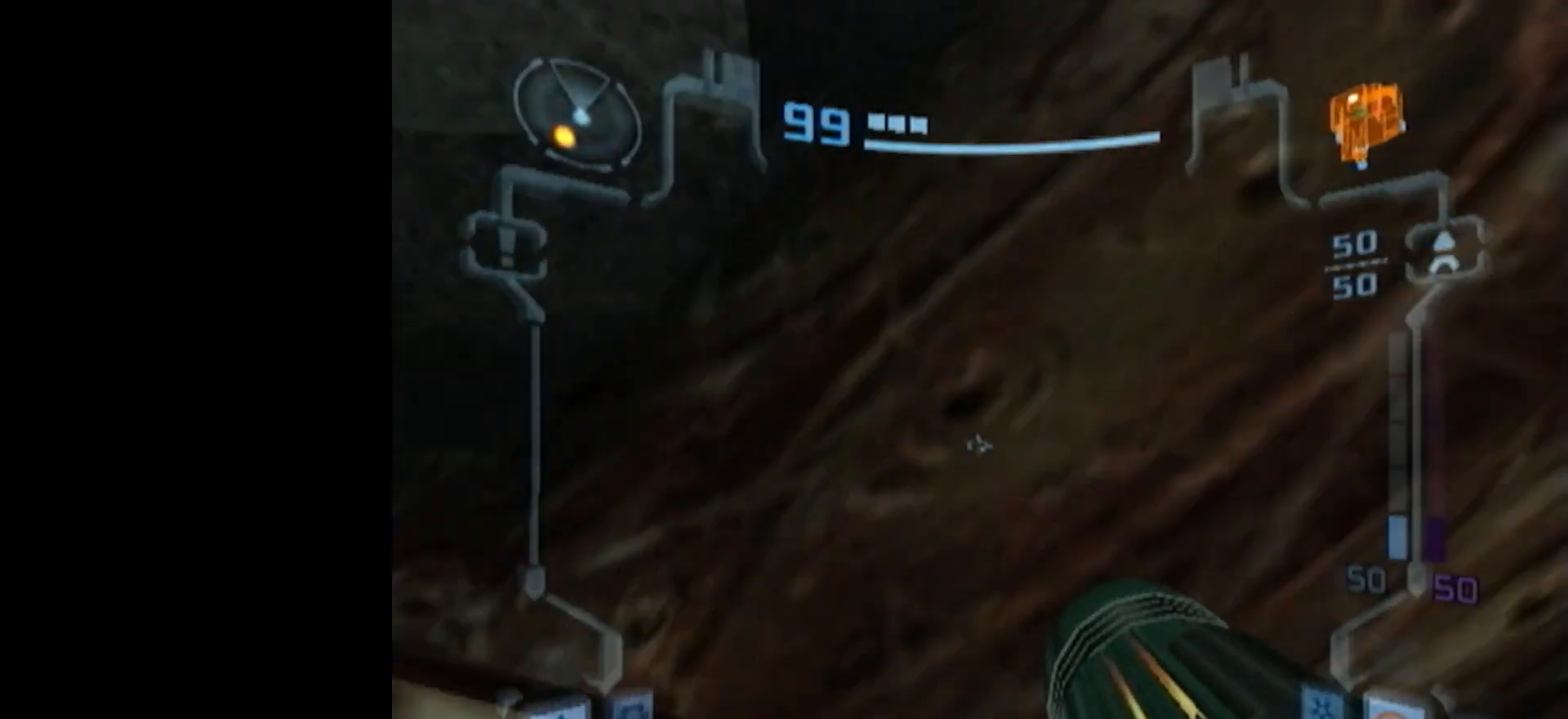
{"dt_ms": 500, "buttons": ["L1"], "left_stick": "up", "events": [[417, "left_stick", "up"]]}
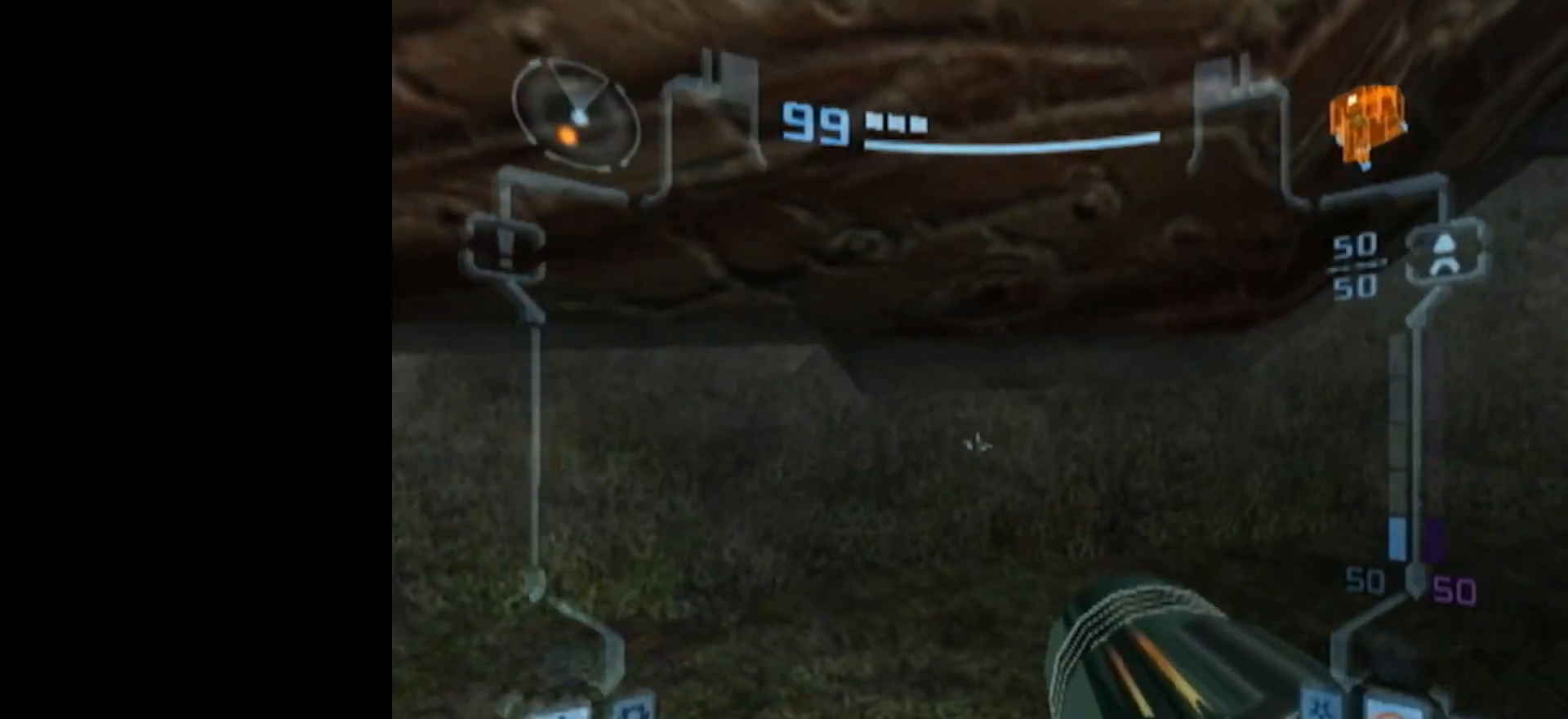
{"dt_ms": 500, "buttons": ["B", "L1"], "left_stick": "up", "events": [[400, "B", "down"]]}
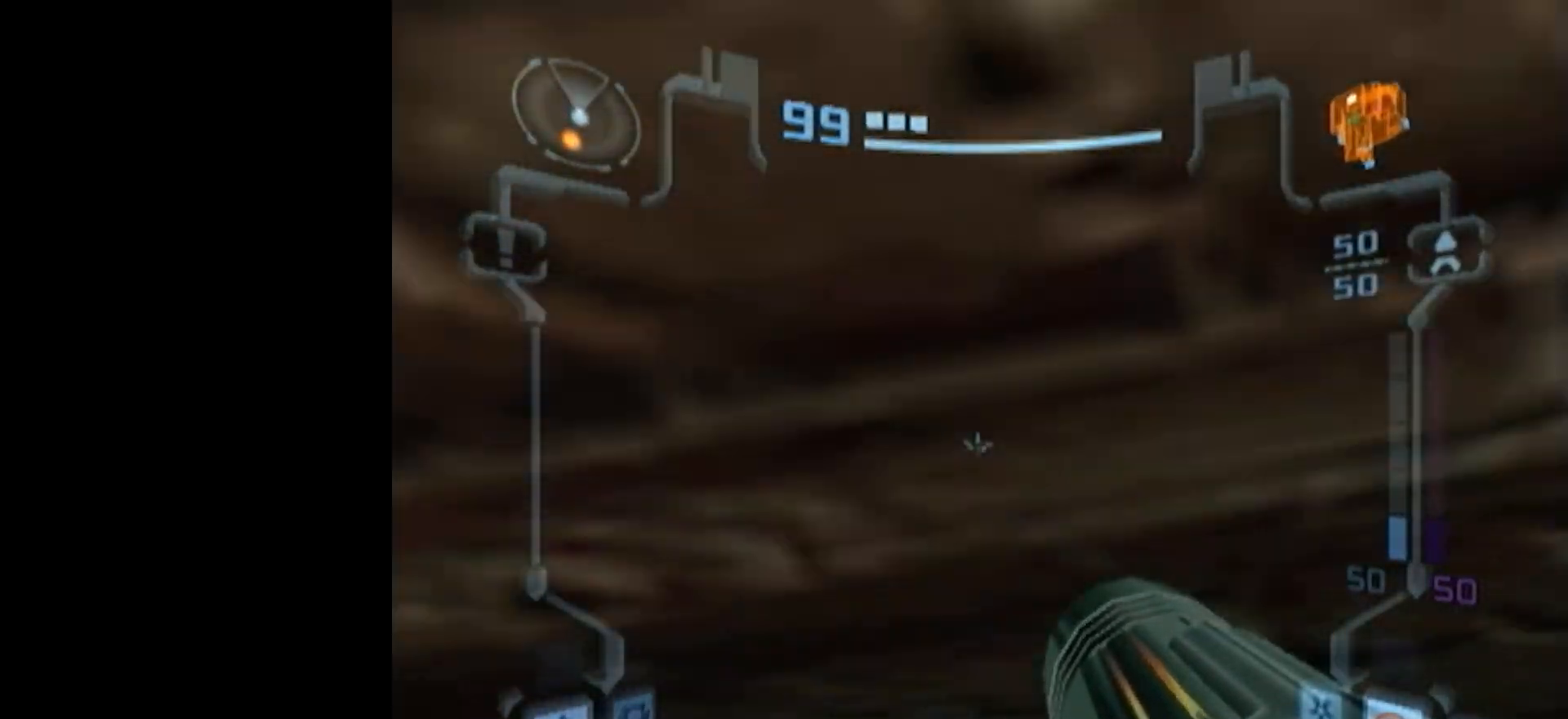
{"dt_ms": 500, "buttons": ["L1"], "left_stick": "up-right", "events": [[33, "left_stick", "right"], [433, "B", "up"], [433, "left_stick", "up-right"]]}
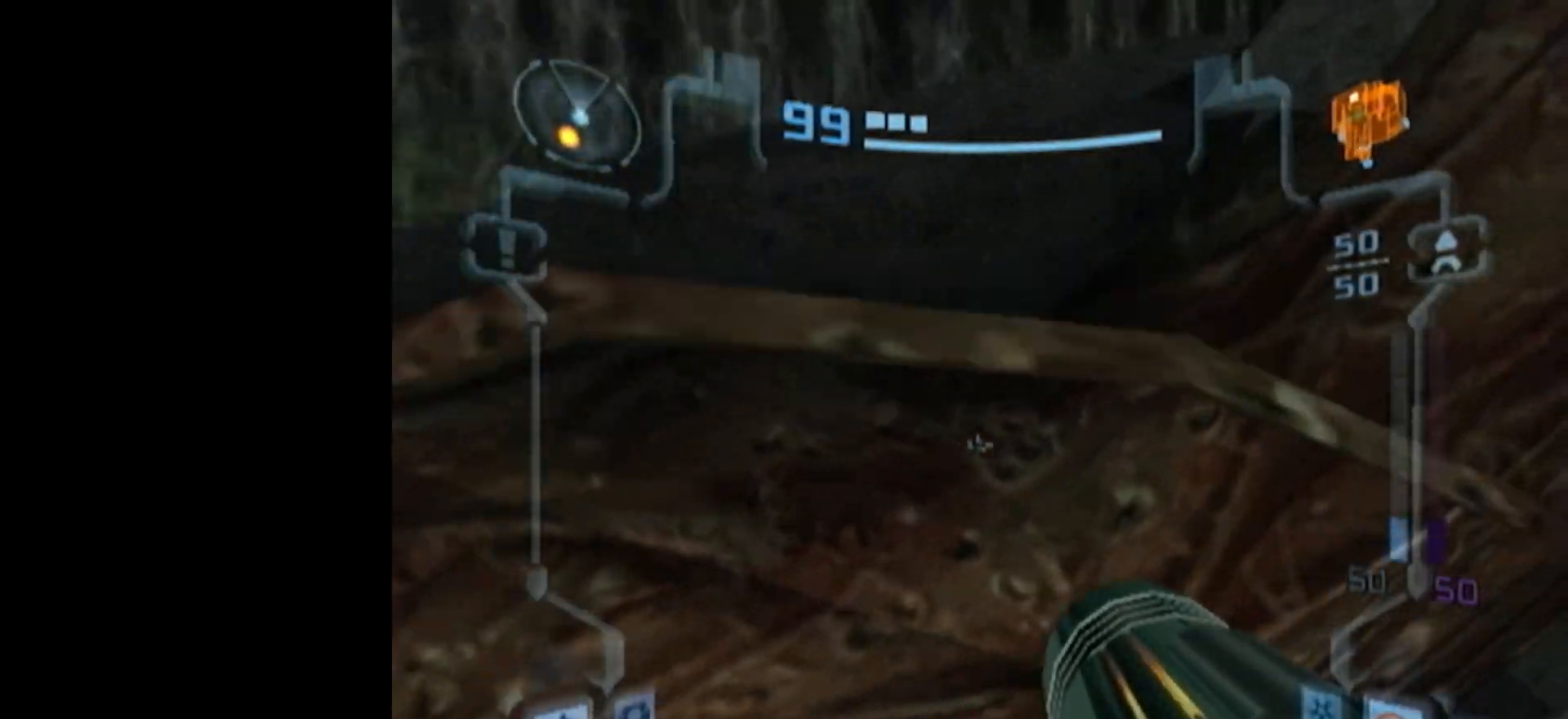
{"dt_ms": 500, "buttons": ["B", "L1"], "left_stick": "up", "events": [[83, "B", "down"], [433, "left_stick", "up"]]}
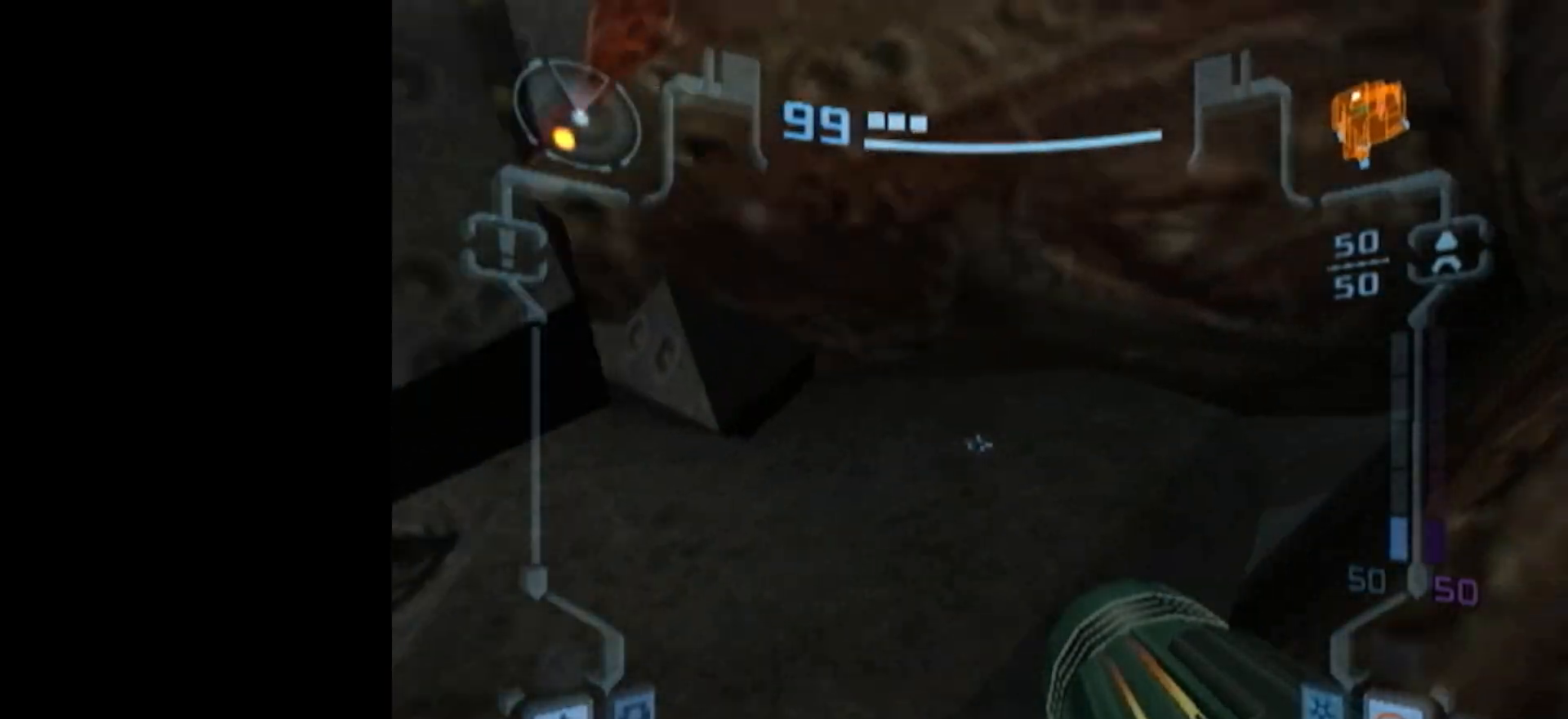
{"dt_ms": 500, "buttons": ["B", "L1"], "left_stick": "up", "events": []}
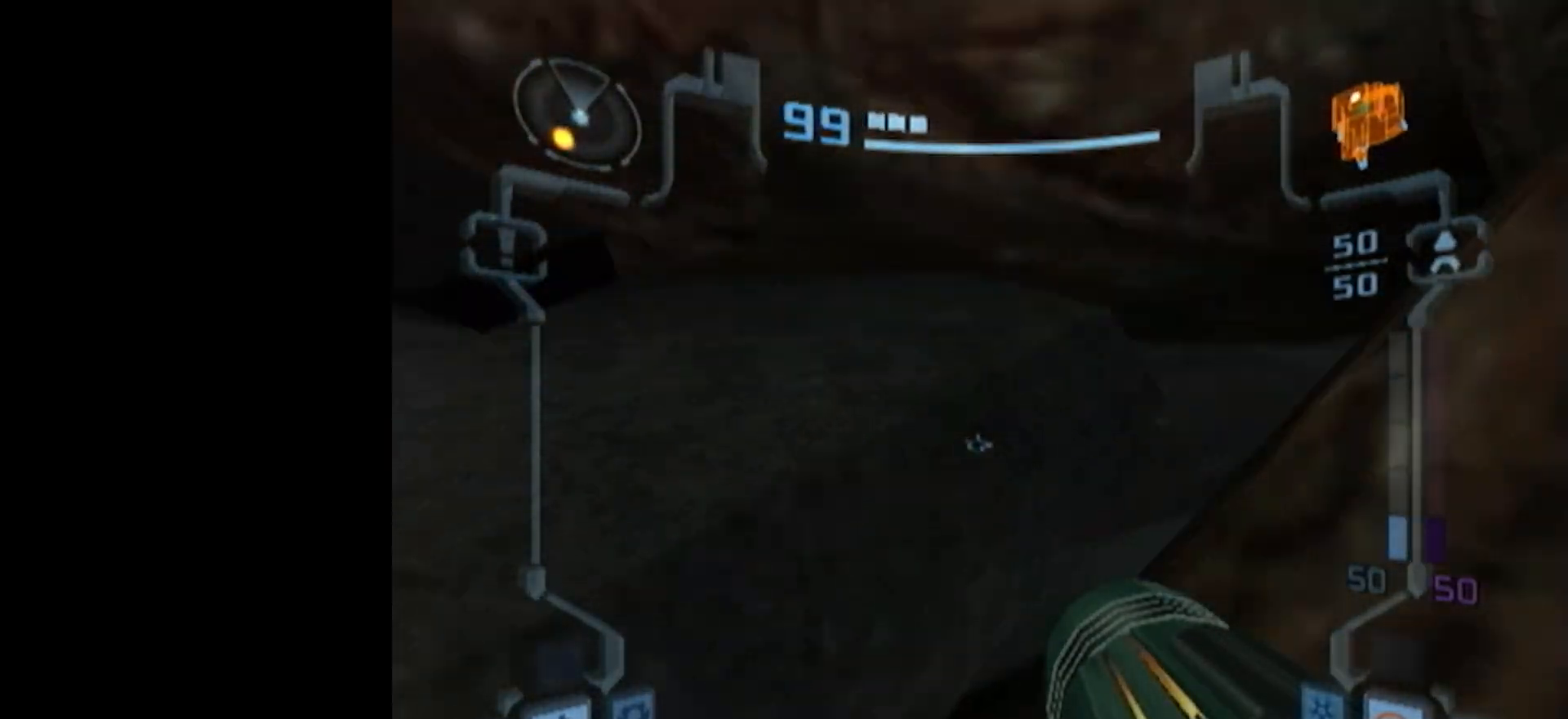
{"dt_ms": 500, "buttons": ["L1"], "left_stick": "center", "events": [[50, "B", "up"], [150, "left_stick", "center"]]}